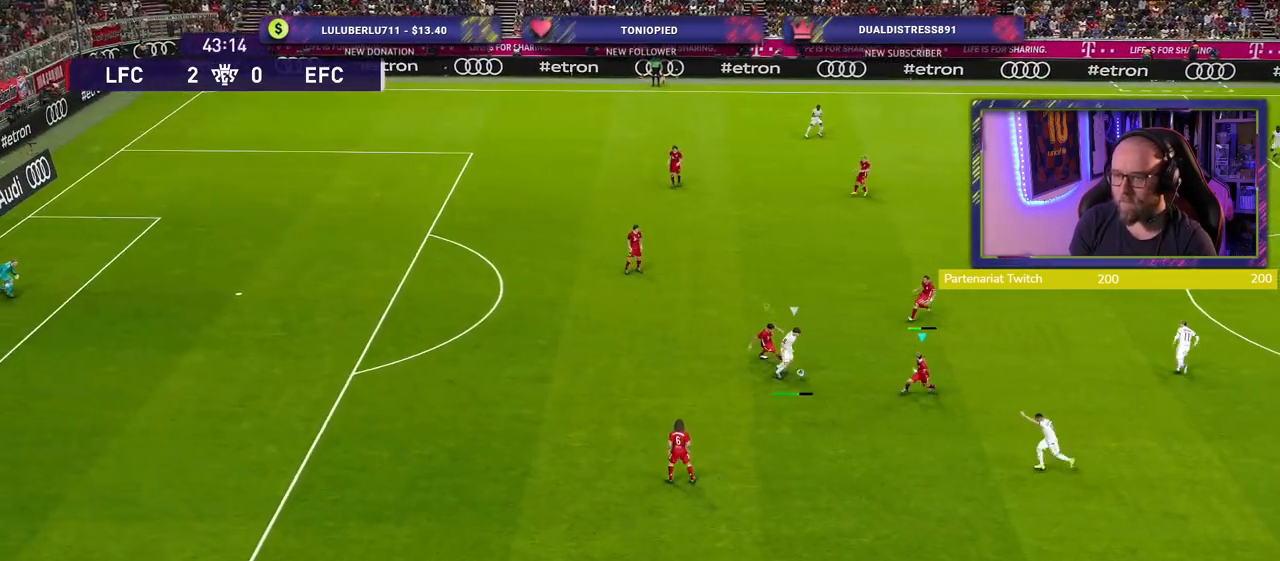
Gameplay with a controller (PlayStation layout); each line is a JSON object with the inputs held at the frame after it. "events" lists button and stick changes between this image and that frame as [ms after this image, input, new state], when the widget could be followed in between.
{"buttons": ["SQUARE", "R2"], "left_stick": "down-left", "right_stick": "center", "events": [[80, "left_stick", "down-left"]]}
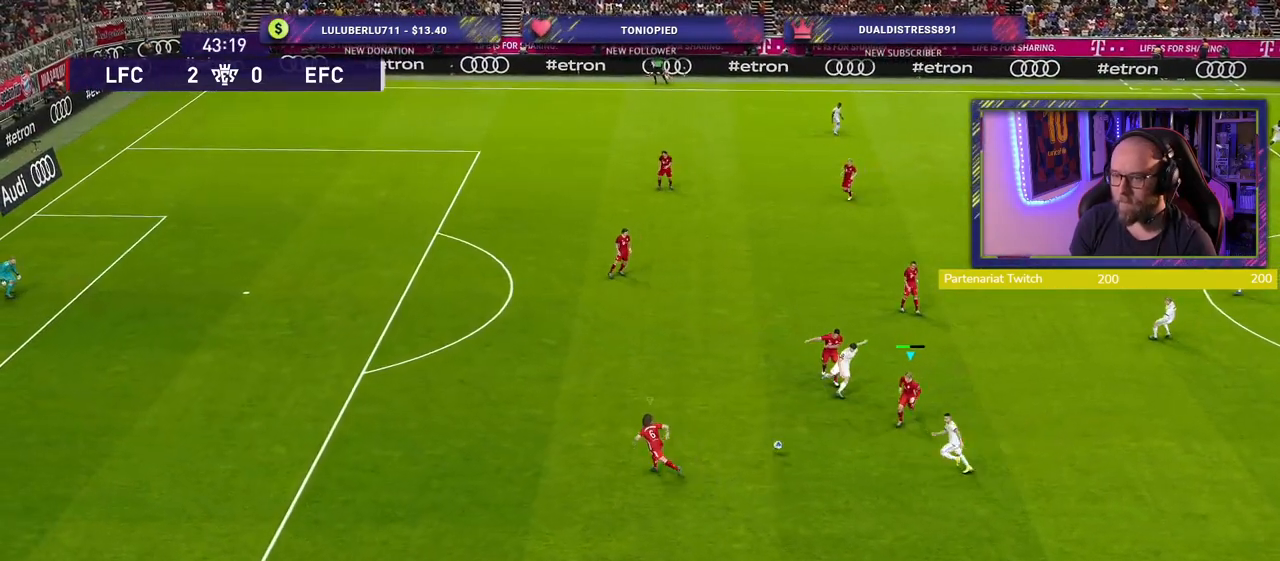
{"buttons": ["CROSS"], "left_stick": "down-right", "right_stick": "center", "events": [[60, "SQUARE", "up"], [140, "L1", "down"], [300, "L1", "up"], [440, "left_stick", "down-right"], [480, "CROSS", "down"], [480, "R2", "up"]]}
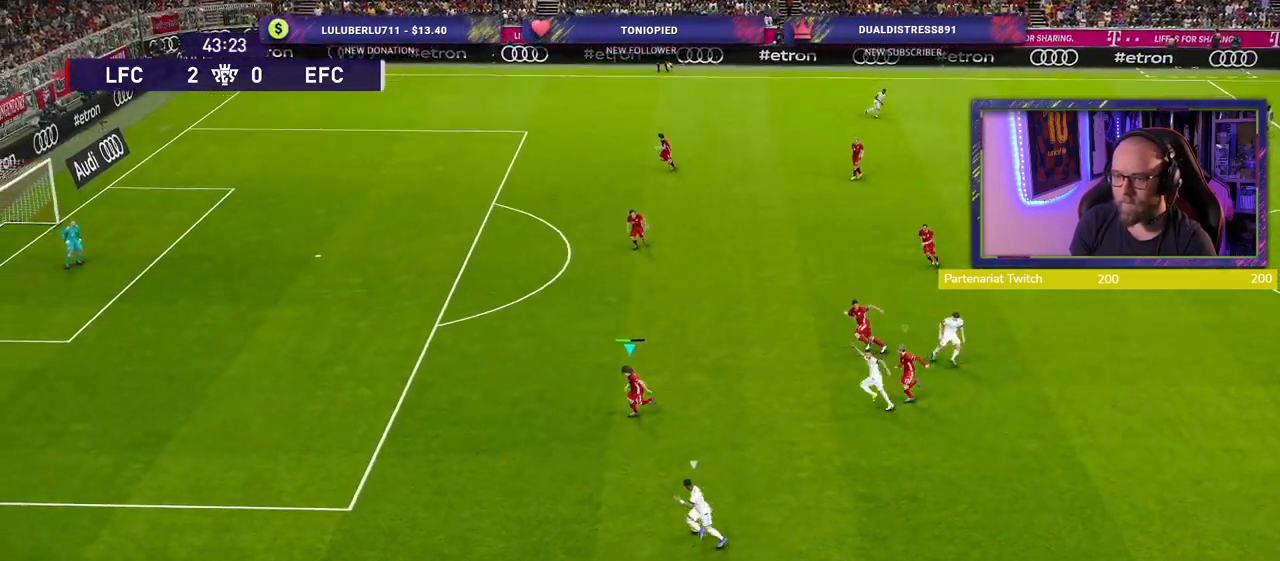
{"buttons": ["CROSS"], "left_stick": "down-left", "right_stick": "center", "events": [[60, "left_stick", "center"], [360, "left_stick", "down-left"]]}
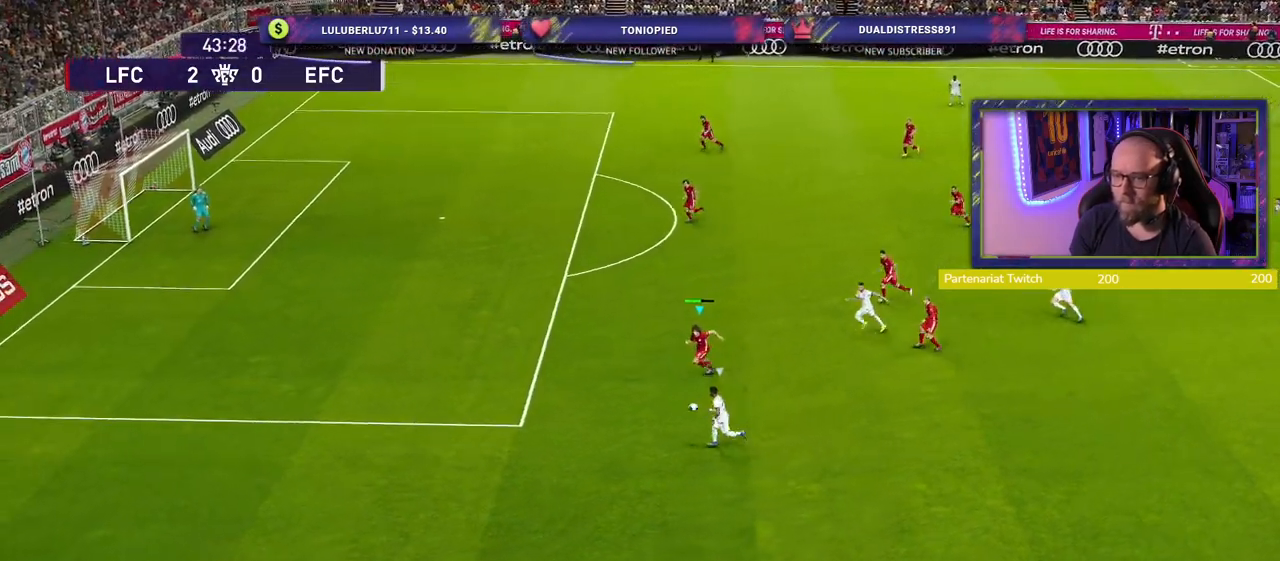
{"buttons": ["CROSS"], "left_stick": "left", "right_stick": "center", "events": [[120, "left_stick", "left"]]}
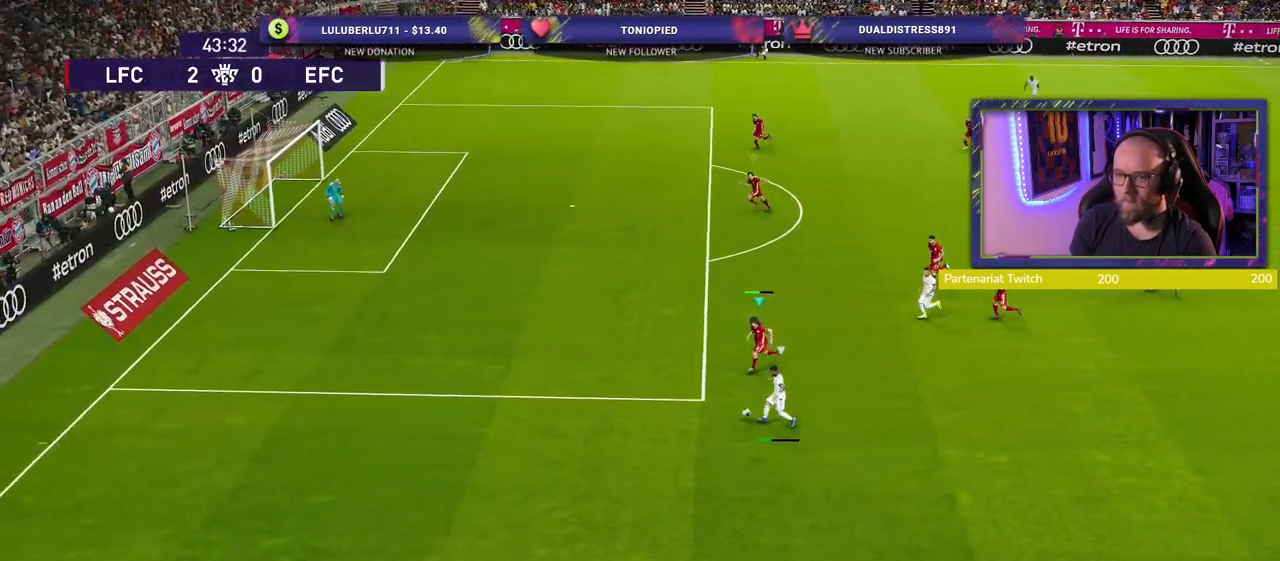
{"buttons": ["CROSS"], "left_stick": "center", "right_stick": "center", "events": [[60, "left_stick", "down-left"], [240, "left_stick", "center"]]}
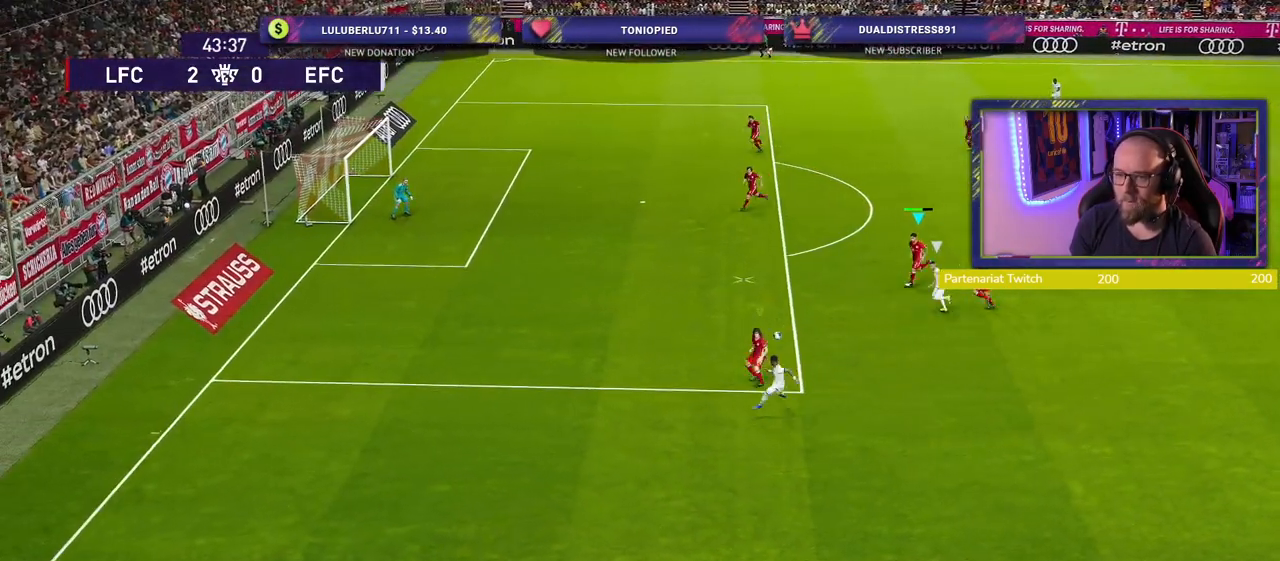
{"buttons": ["CROSS"], "left_stick": "down-left", "right_stick": "center", "events": [[60, "left_stick", "down-right"], [120, "L1", "down"], [260, "L1", "up"], [260, "left_stick", "down-left"], [340, "CROSS", "up"], [440, "CROSS", "down"]]}
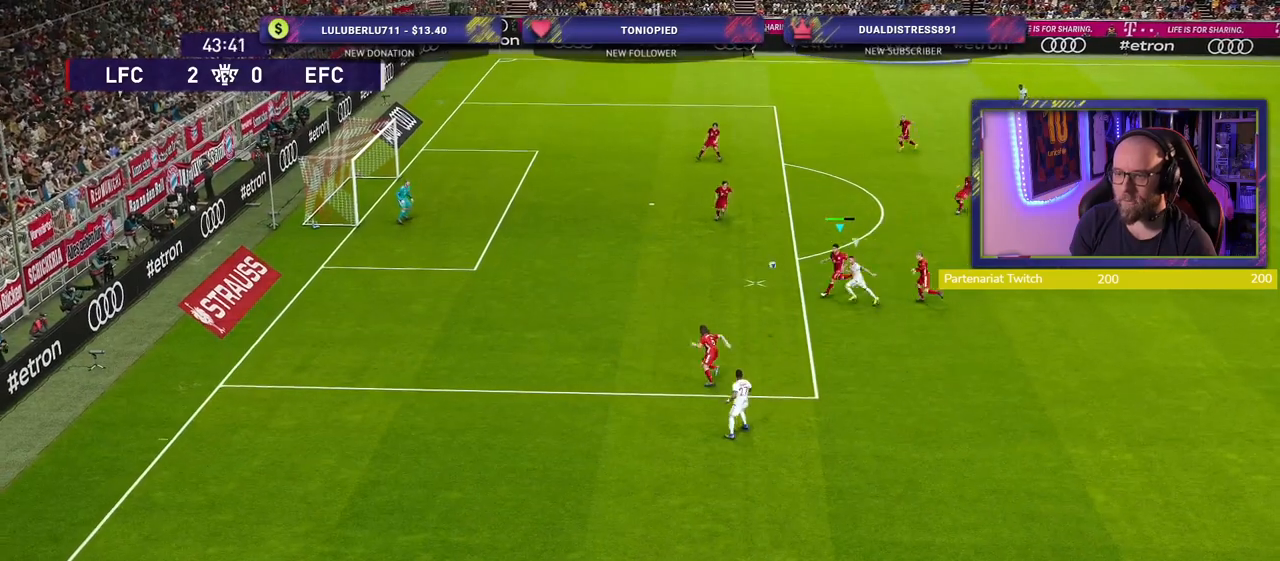
{"buttons": [], "left_stick": "down-left", "right_stick": "center", "events": [[40, "CROSS", "up"]]}
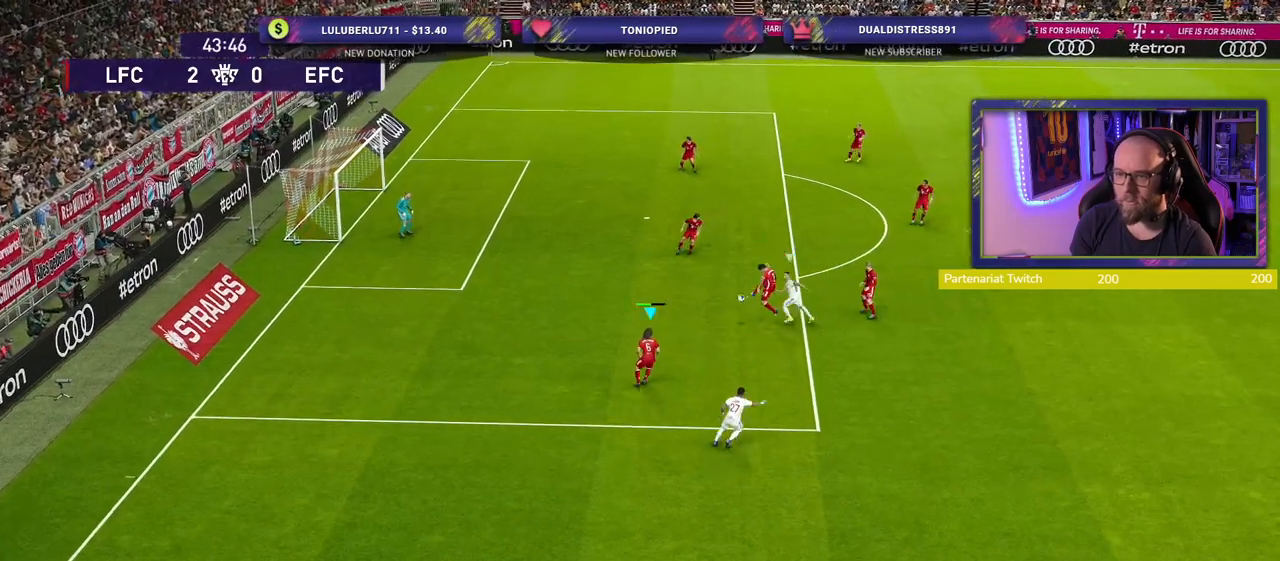
{"buttons": [], "left_stick": "up-left", "right_stick": "center", "events": [[80, "left_stick", "left"], [240, "left_stick", "up-left"]]}
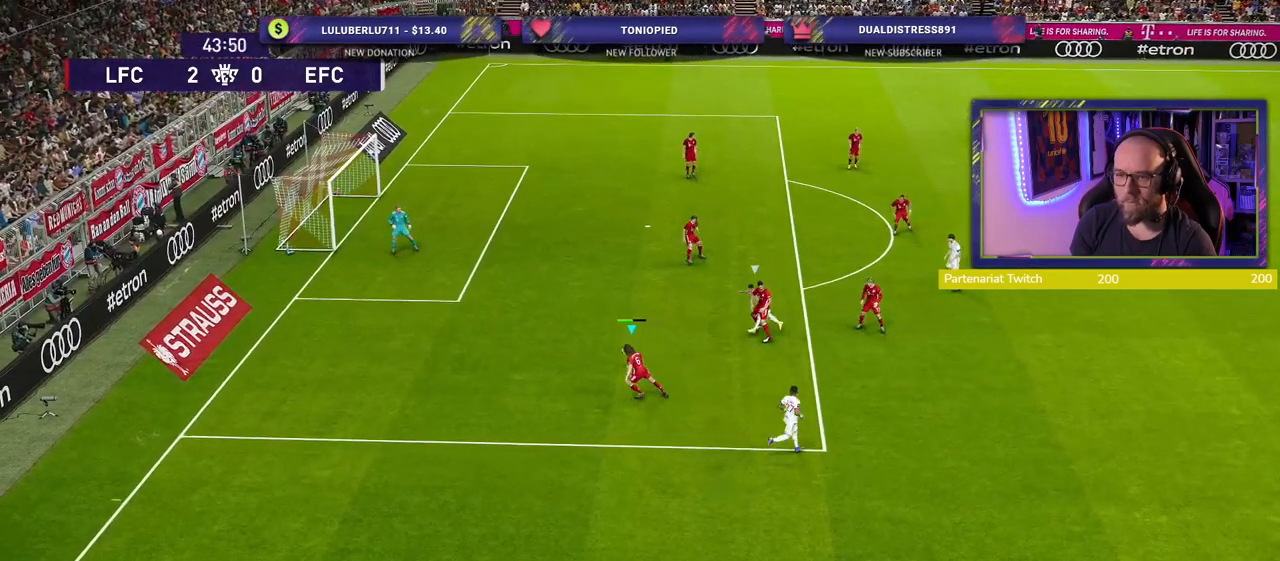
{"buttons": ["R2"], "left_stick": "down", "right_stick": "center", "events": [[40, "R2", "down"], [40, "left_stick", "down-left"], [440, "left_stick", "down"]]}
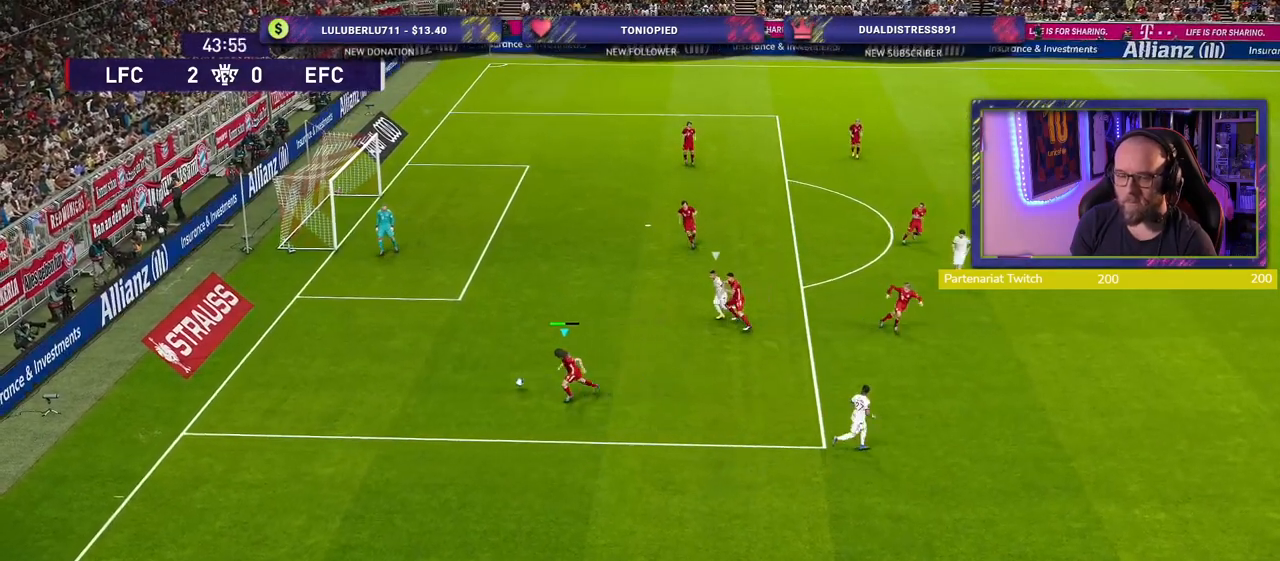
{"buttons": [], "left_stick": "down-right", "right_stick": "center", "events": [[40, "R2", "up"], [500, "left_stick", "down-right"]]}
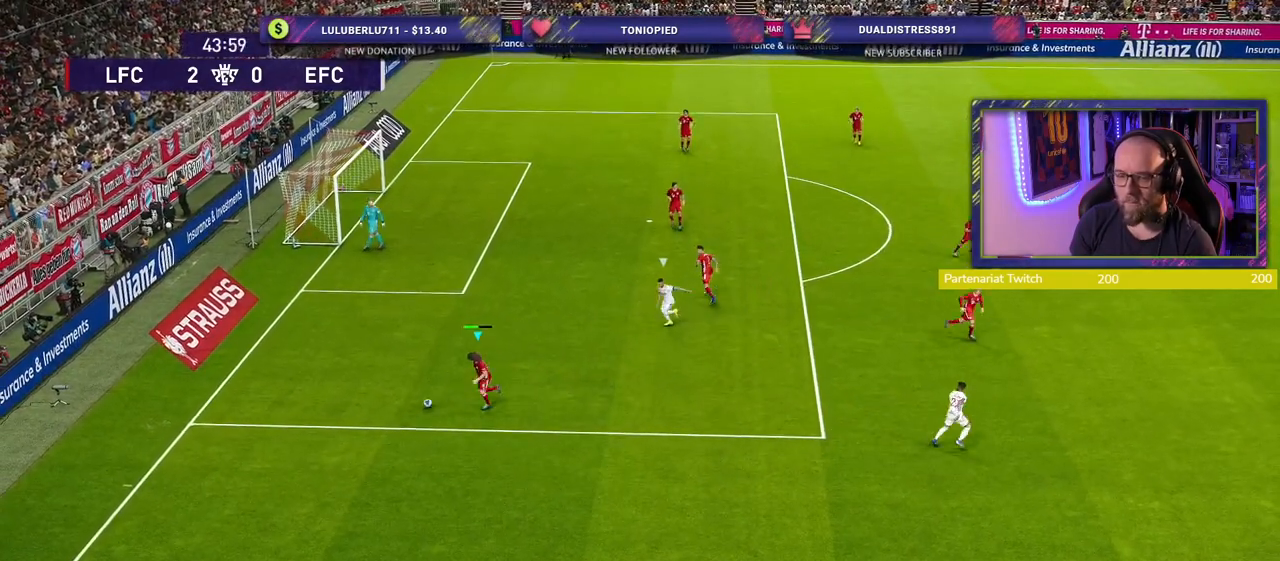
{"buttons": [], "left_stick": "down-right", "right_stick": "center", "events": []}
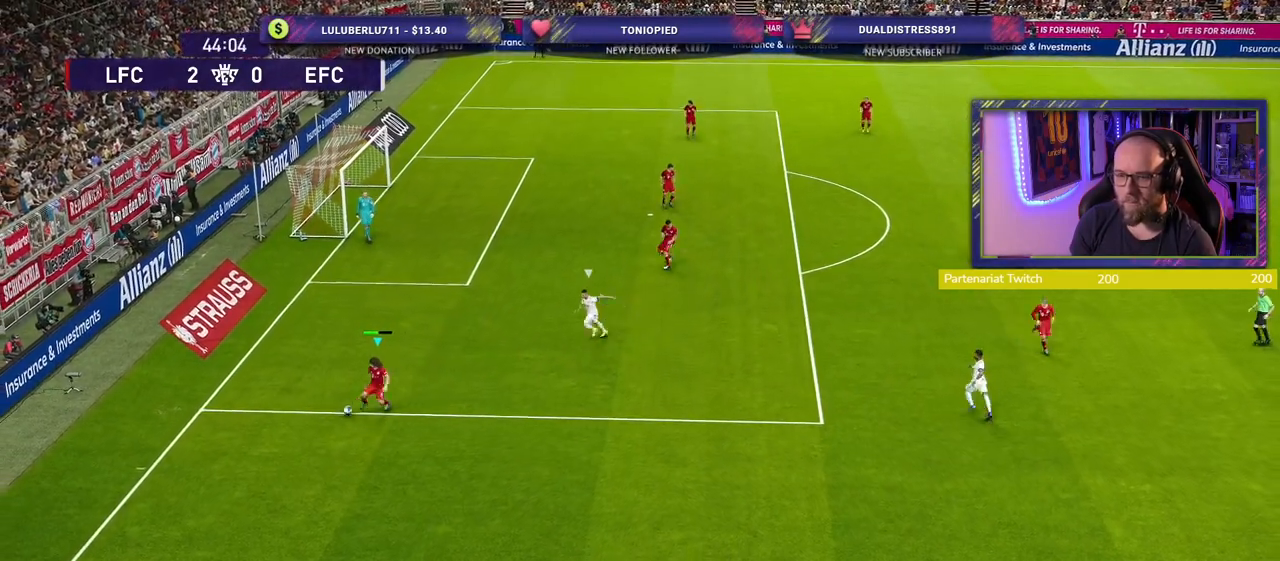
{"buttons": [], "left_stick": "down-right", "right_stick": "center", "events": []}
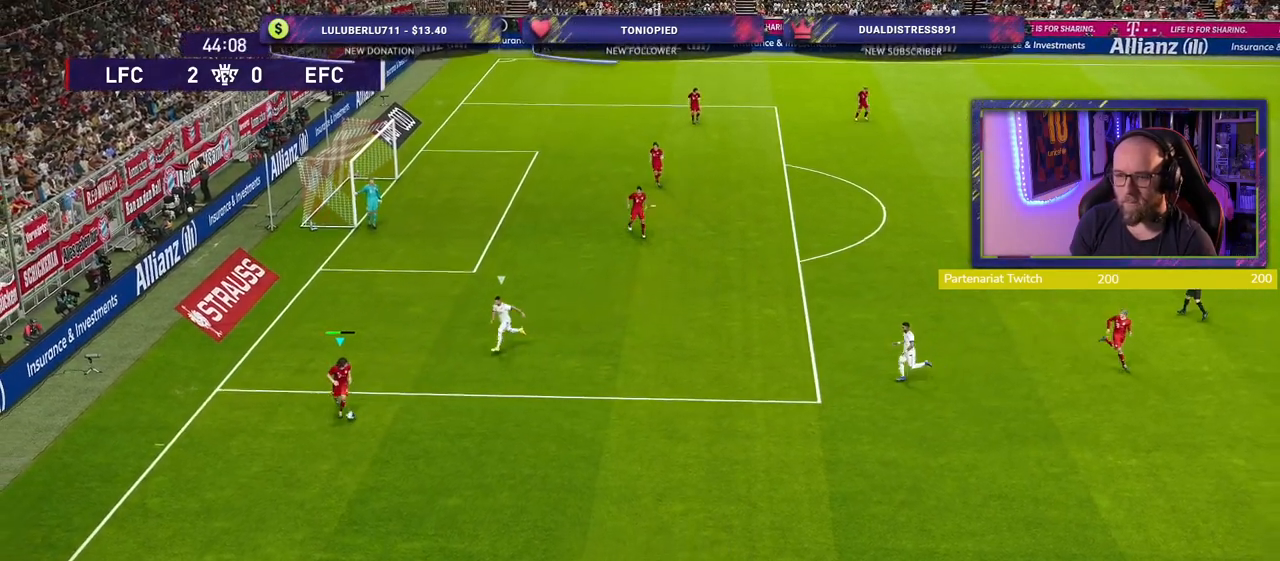
{"buttons": [], "left_stick": "right", "right_stick": "center", "events": [[180, "CROSS", "down"], [200, "left_stick", "right"], [360, "CROSS", "up"]]}
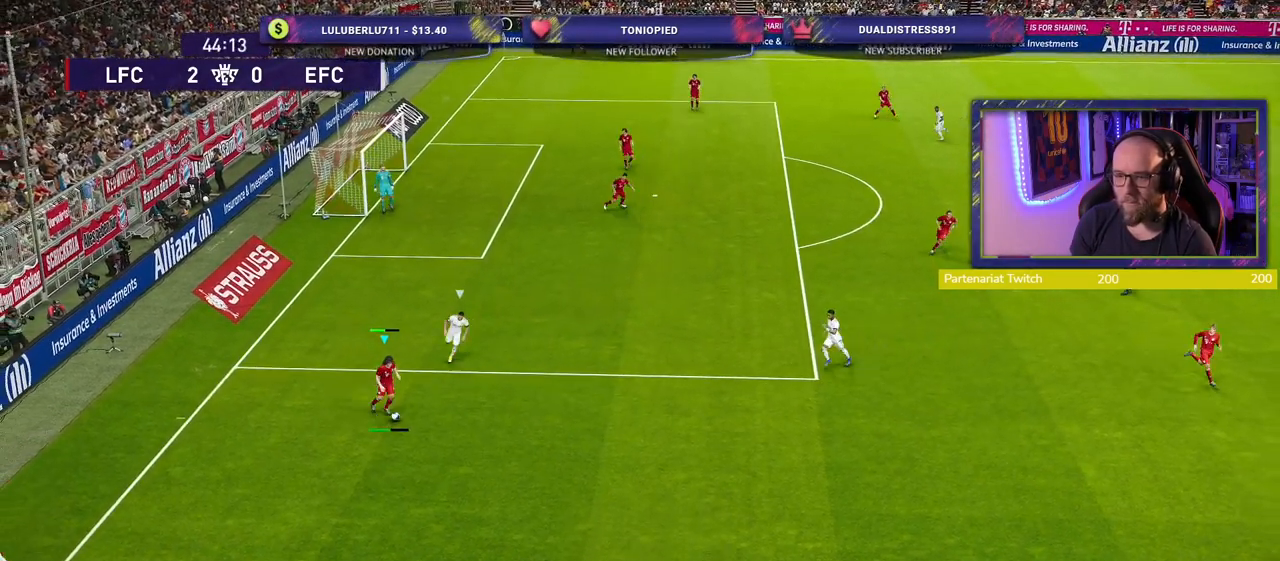
{"buttons": [], "left_stick": "center", "right_stick": "center", "events": [[40, "left_stick", "center"]]}
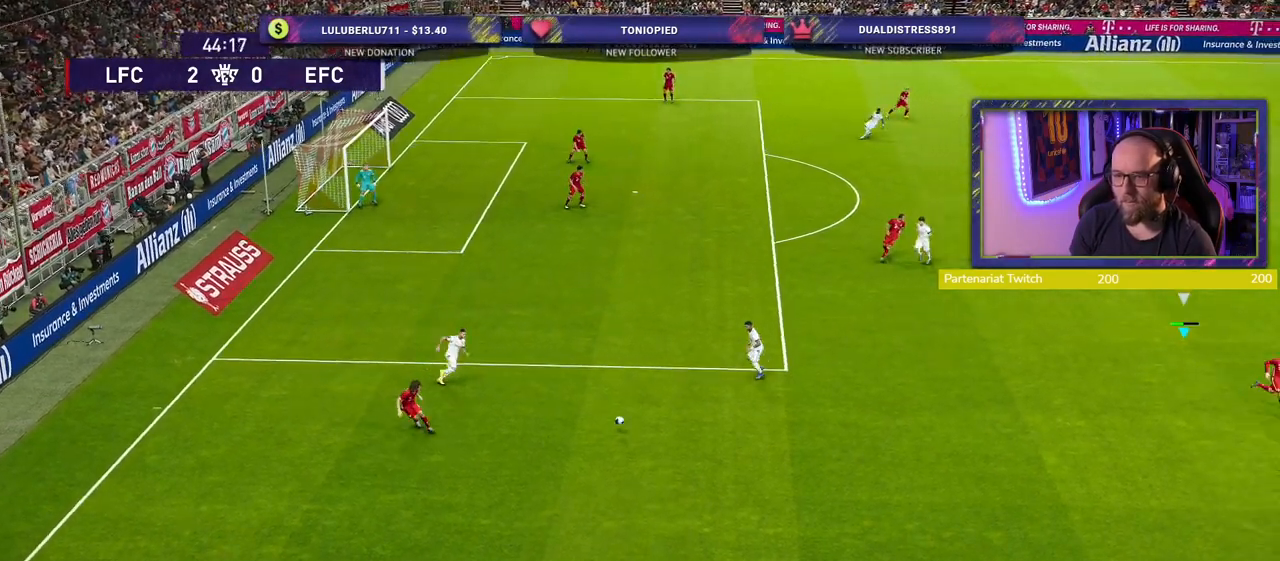
{"buttons": [], "left_stick": "up-left", "right_stick": "center", "events": [[120, "left_stick", "left"], [360, "left_stick", "up-left"]]}
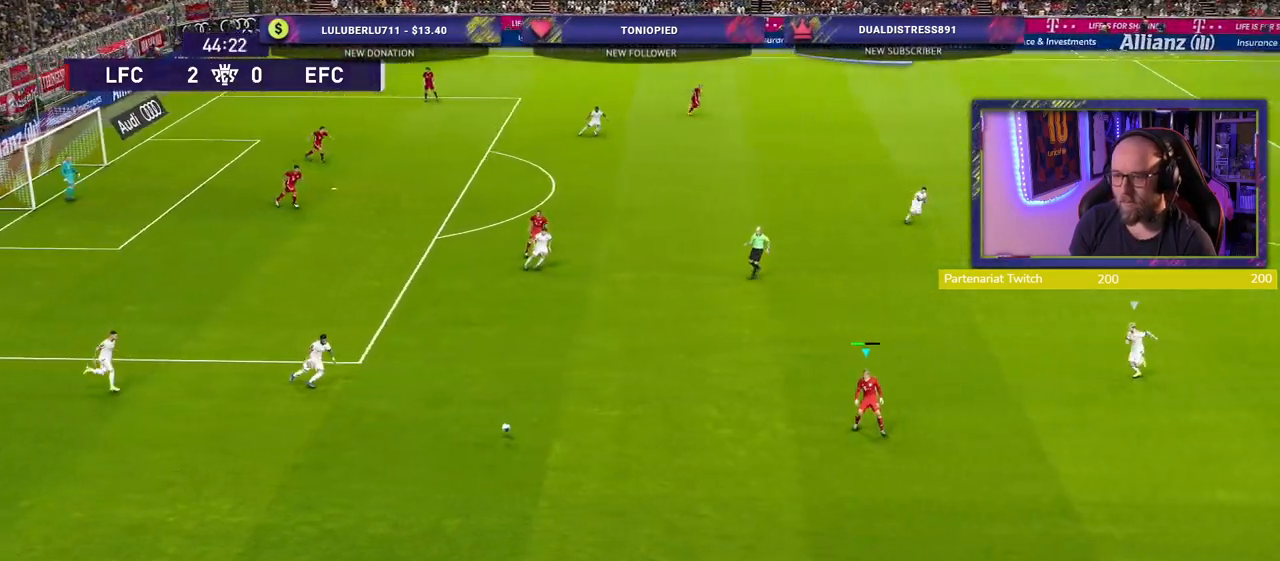
{"buttons": [], "left_stick": "up-left", "right_stick": "center", "events": []}
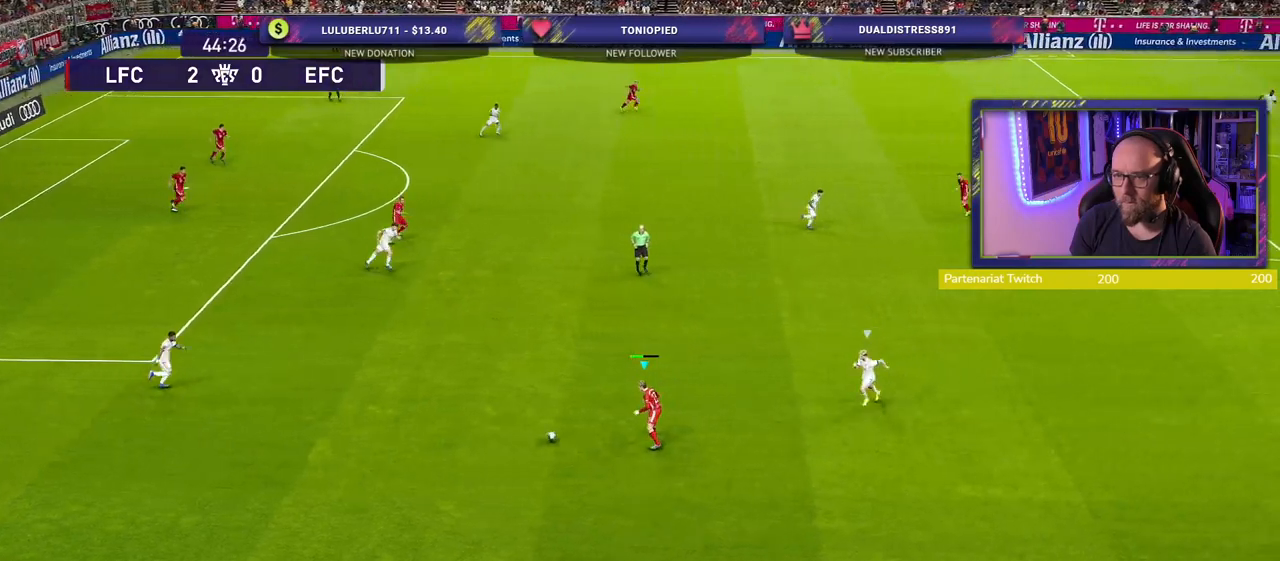
{"buttons": [], "left_stick": "down", "right_stick": "center", "events": [[300, "left_stick", "down-left"], [400, "left_stick", "down"]]}
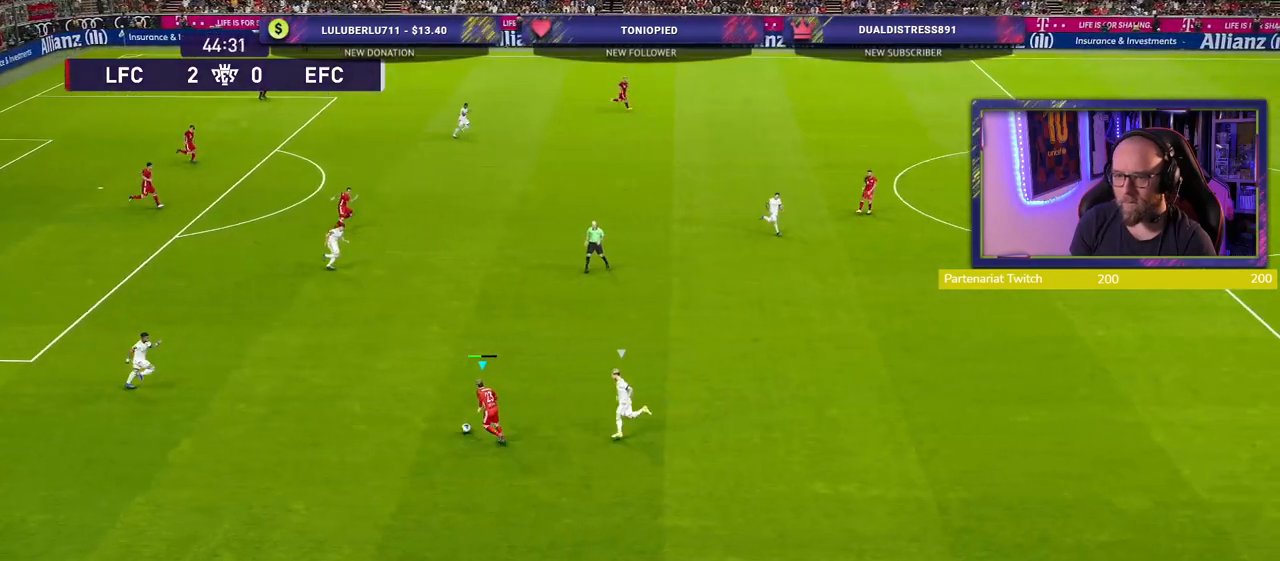
{"buttons": [], "left_stick": "down-left", "right_stick": "center", "events": [[200, "left_stick", "down-left"]]}
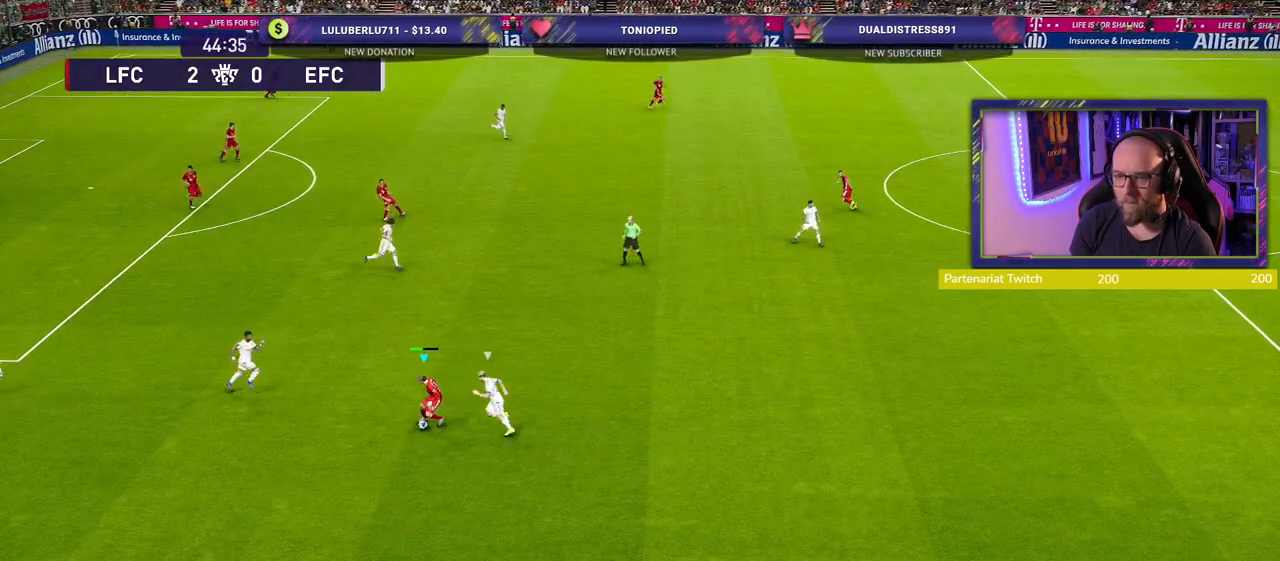
{"buttons": [], "left_stick": "down-left", "right_stick": "center", "events": []}
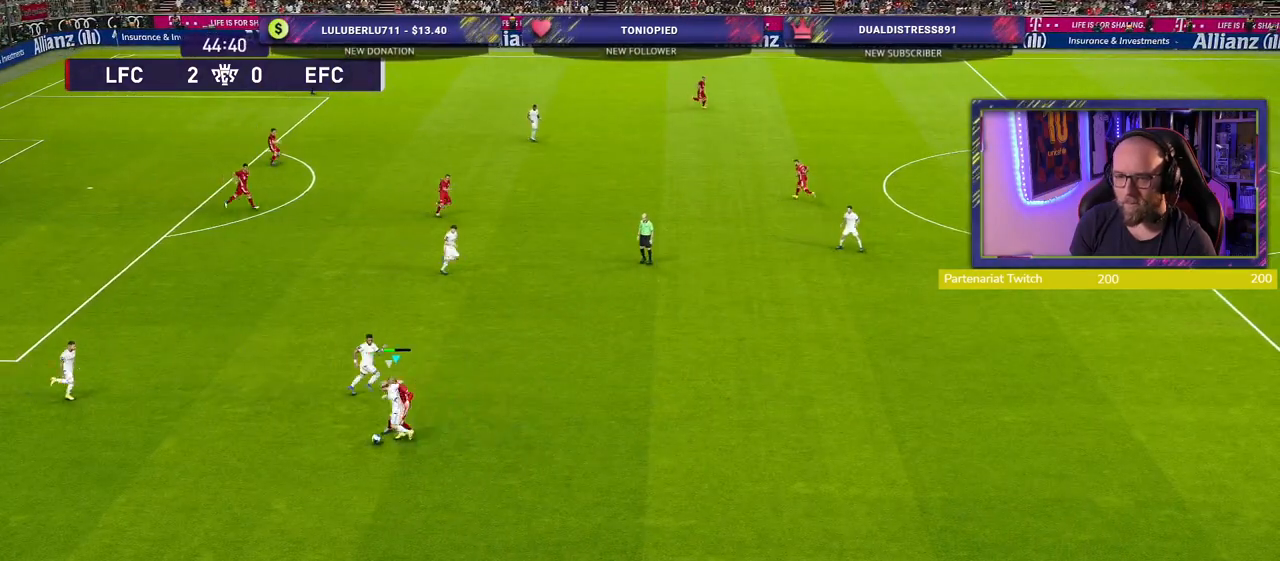
{"buttons": ["CROSS", "R2"], "left_stick": "left", "right_stick": "center", "events": [[140, "R2", "down"], [340, "left_stick", "left"], [500, "CROSS", "down"]]}
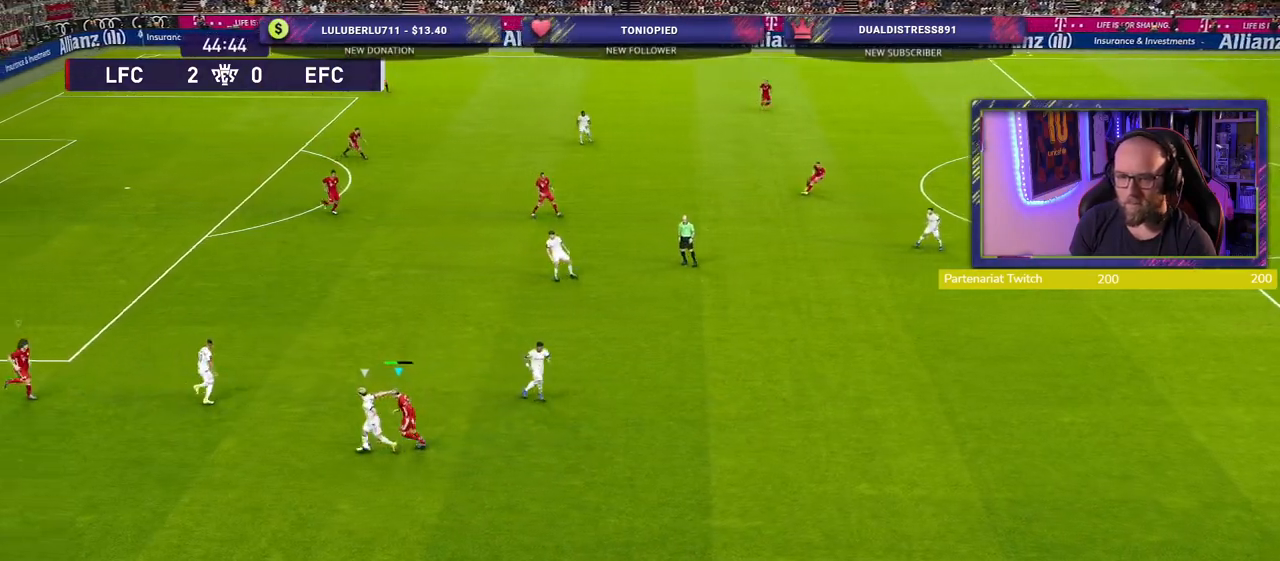
{"buttons": ["CROSS", "R2"], "left_stick": "left", "right_stick": "center", "events": [[120, "CROSS", "up"], [160, "CROSS", "down"]]}
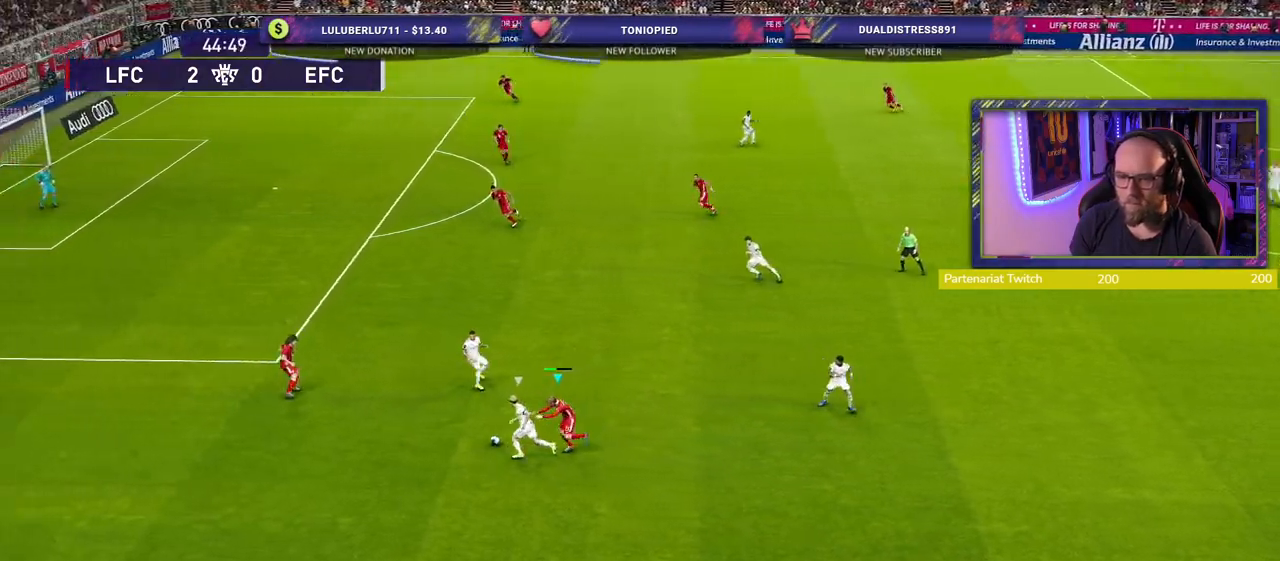
{"buttons": ["CROSS", "R2"], "left_stick": "left", "right_stick": "center", "events": []}
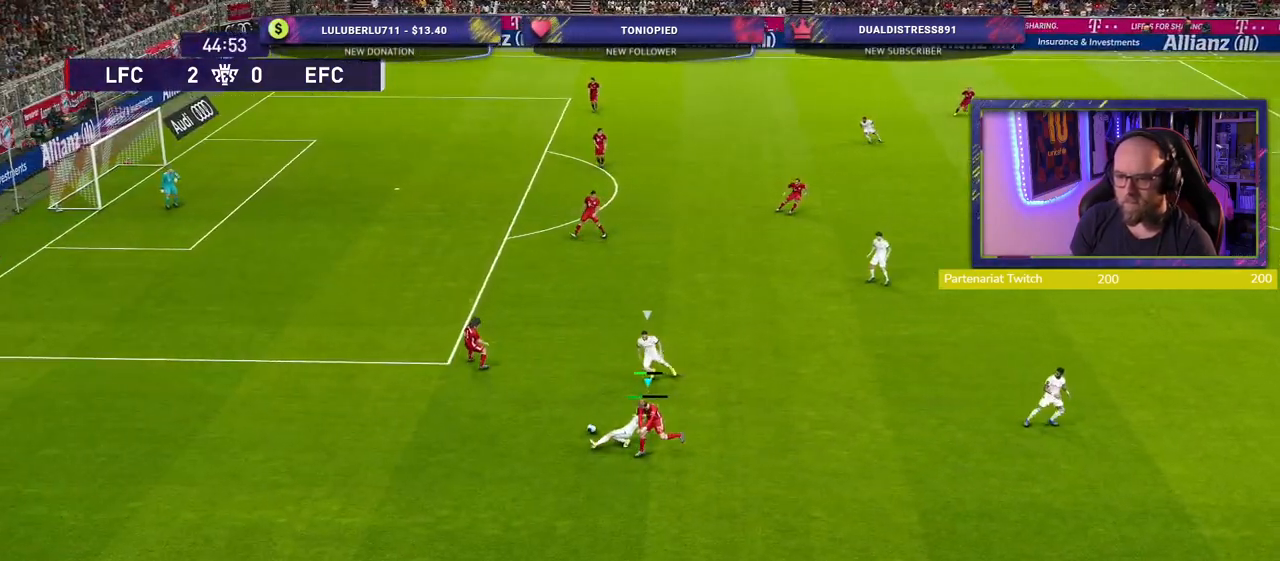
{"buttons": [], "left_stick": "center", "right_stick": "center", "events": [[20, "CROSS", "up"], [40, "left_stick", "center"], [80, "R2", "up"]]}
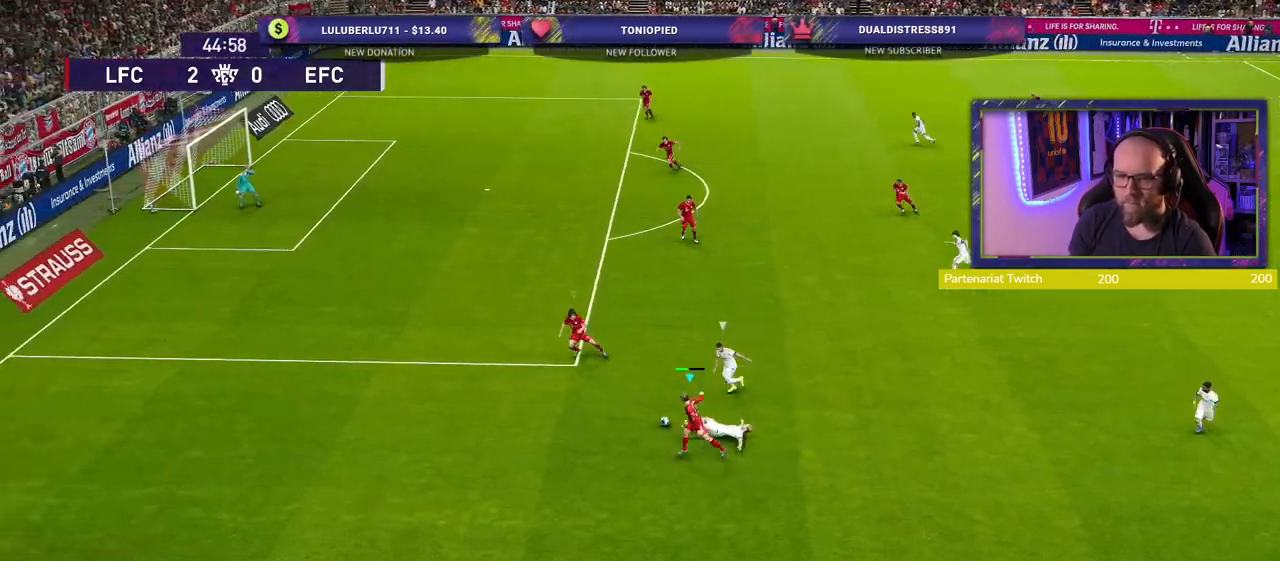
{"buttons": ["CROSS", "L1", "R2"], "left_stick": "up-right", "right_stick": "center", "events": [[180, "left_stick", "up-right"], [380, "L1", "down"], [420, "R2", "down"], [500, "CROSS", "down"]]}
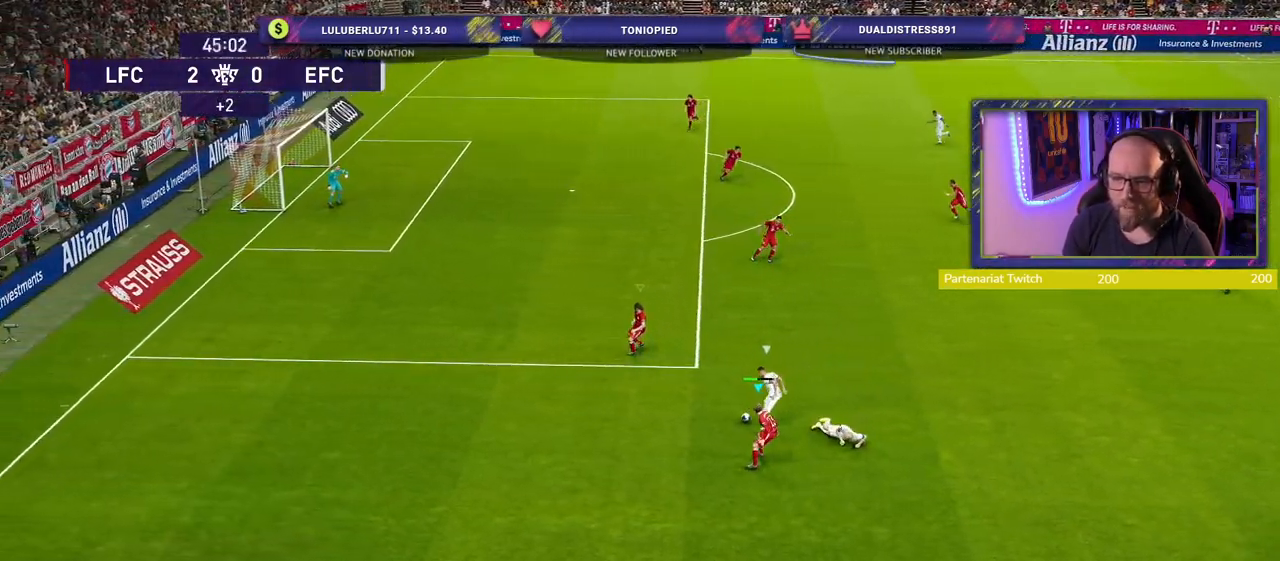
{"buttons": ["R2"], "left_stick": "up-right", "right_stick": "center", "events": [[100, "L1", "up"], [480, "CROSS", "up"]]}
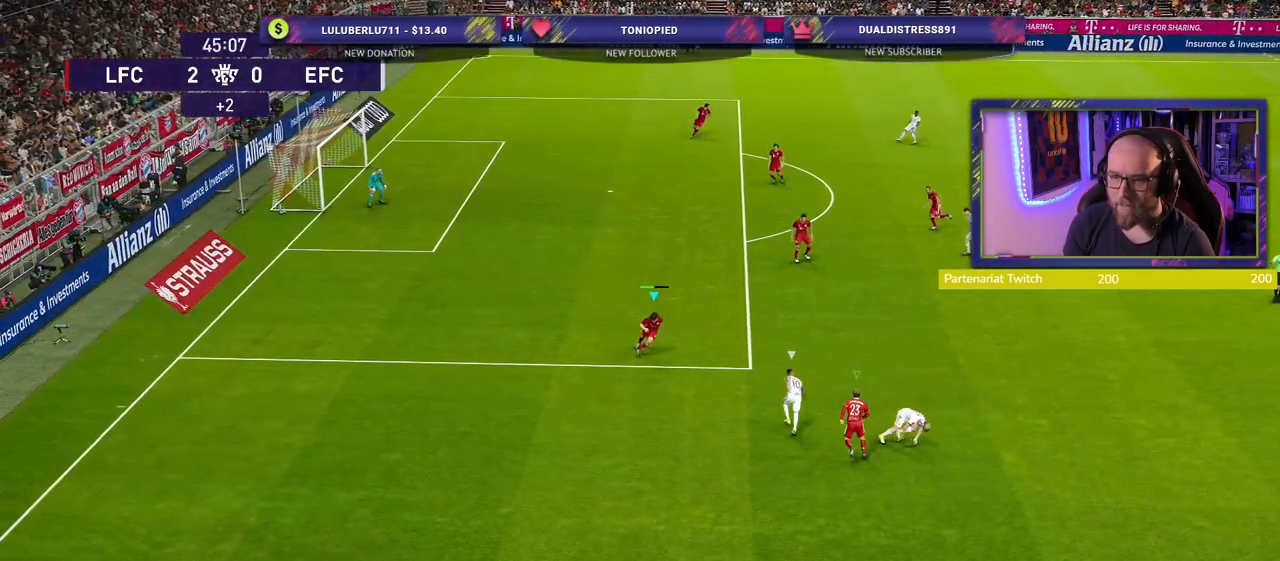
{"buttons": ["R2"], "left_stick": "up-right", "right_stick": "center", "events": []}
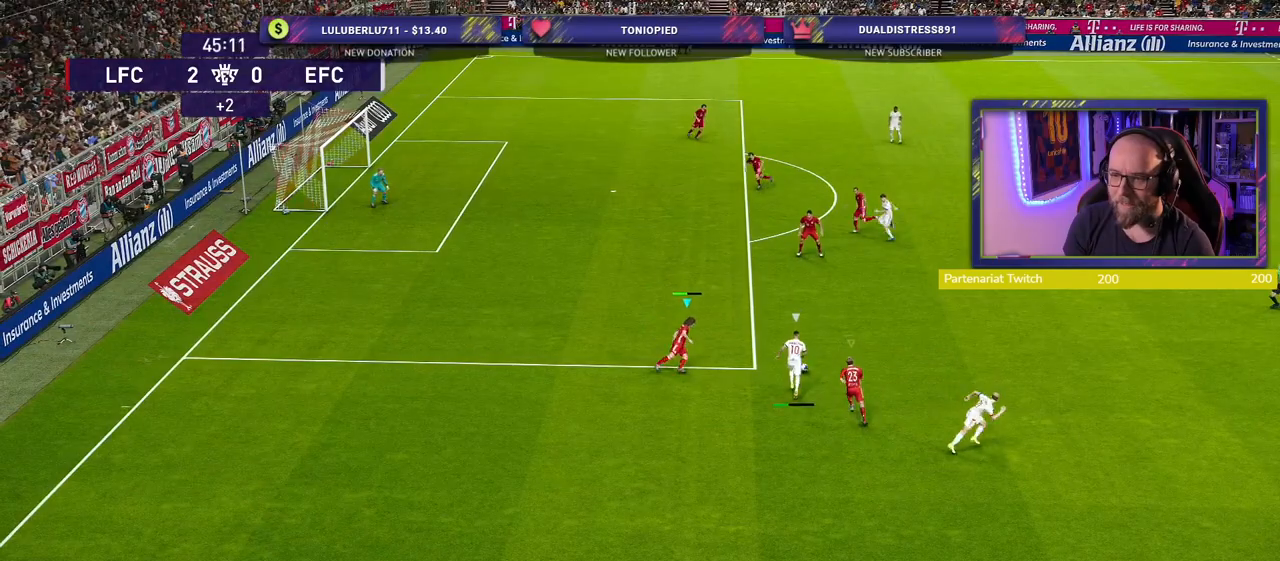
{"buttons": ["SQUARE", "R2"], "left_stick": "up", "right_stick": "center", "events": [[200, "left_stick", "up"], [400, "SQUARE", "down"]]}